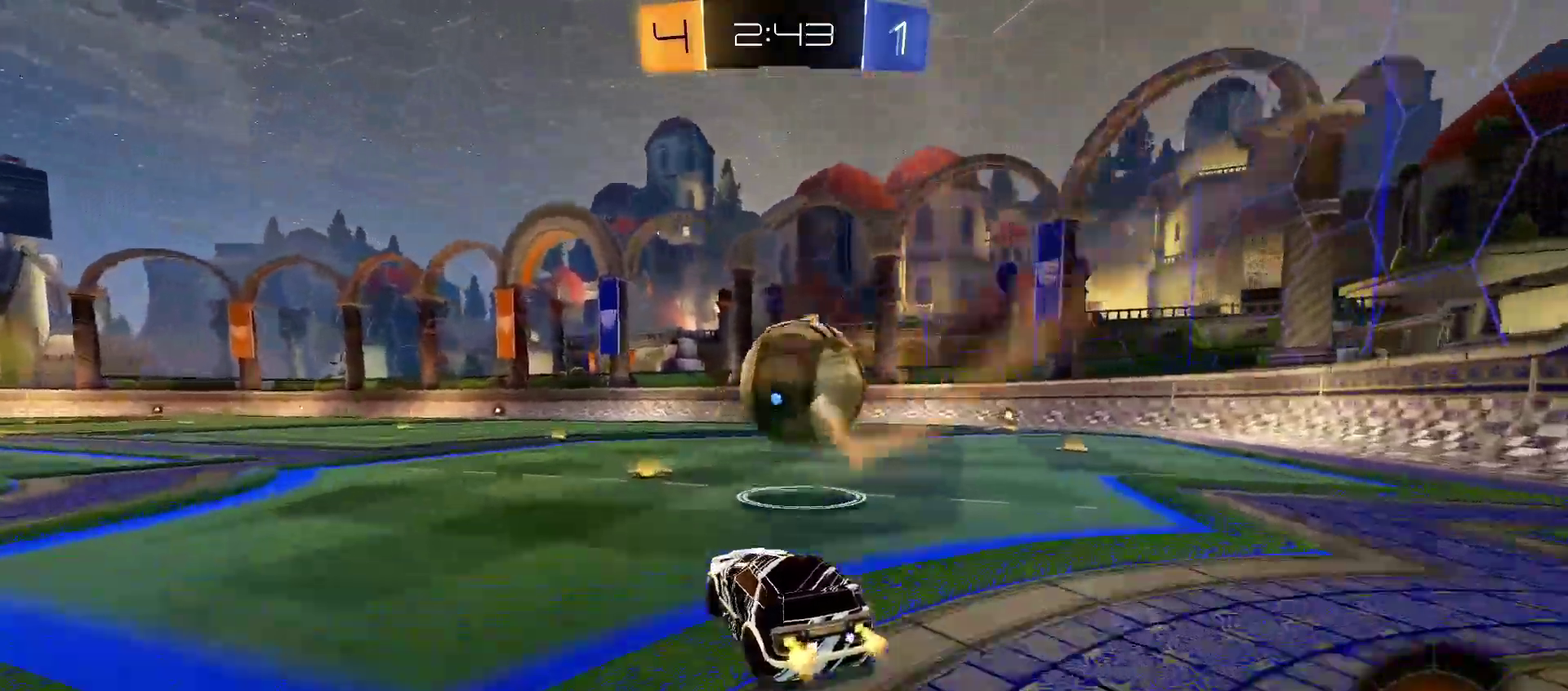
Gameplay with a controller (PlayStation layout); each line is a JSON object with the inputs held at the frame after it. "events" lists button and stick changes between this image and that frame as [ms after this image, input, new state], when the widget could be followed in between.
{"buttons": ["R2"], "left_stick": "center", "right_stick": "center", "events": [[333, "left_stick", "right"], [433, "left_stick", "center"]]}
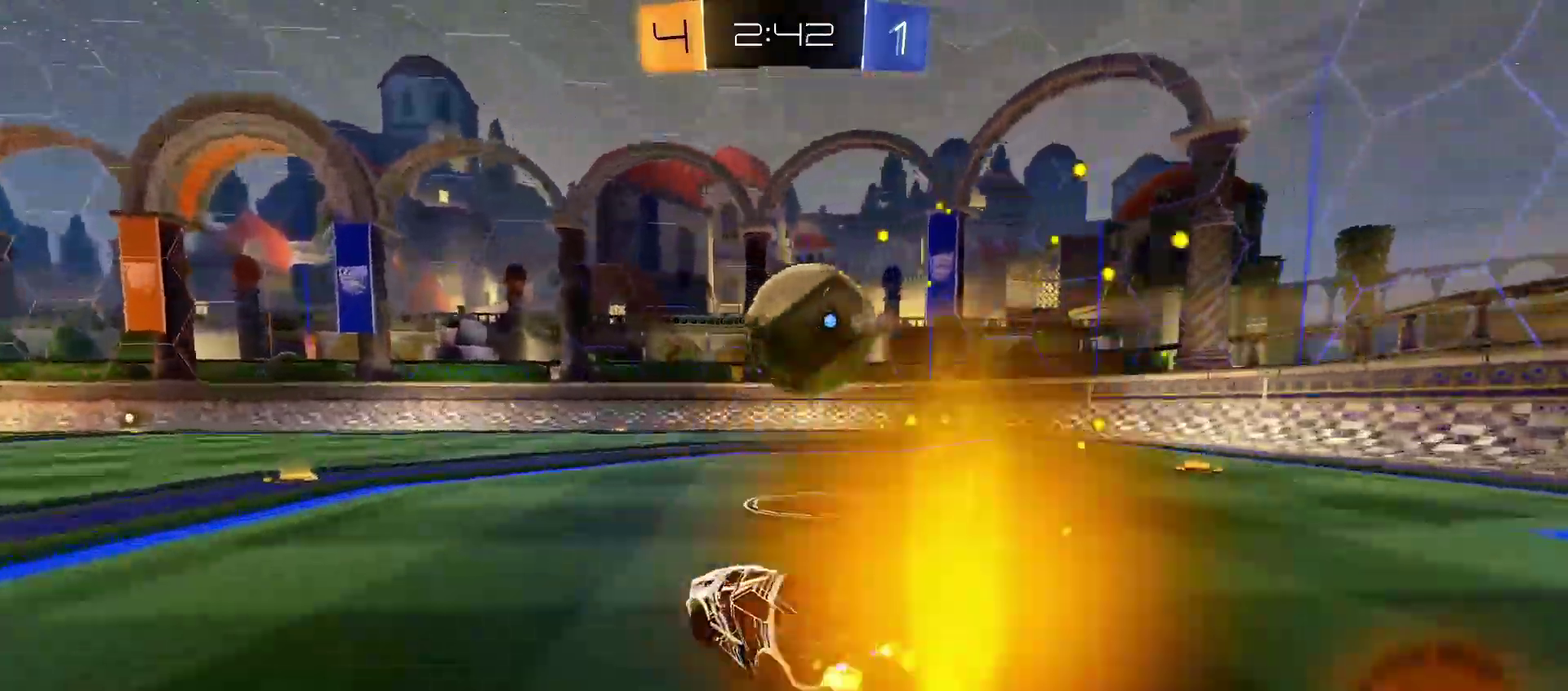
{"buttons": ["R1", "R2"], "left_stick": "right", "right_stick": "center", "events": [[83, "left_stick", "down-left"], [250, "R1", "down"], [333, "left_stick", "center"], [383, "left_stick", "right"]]}
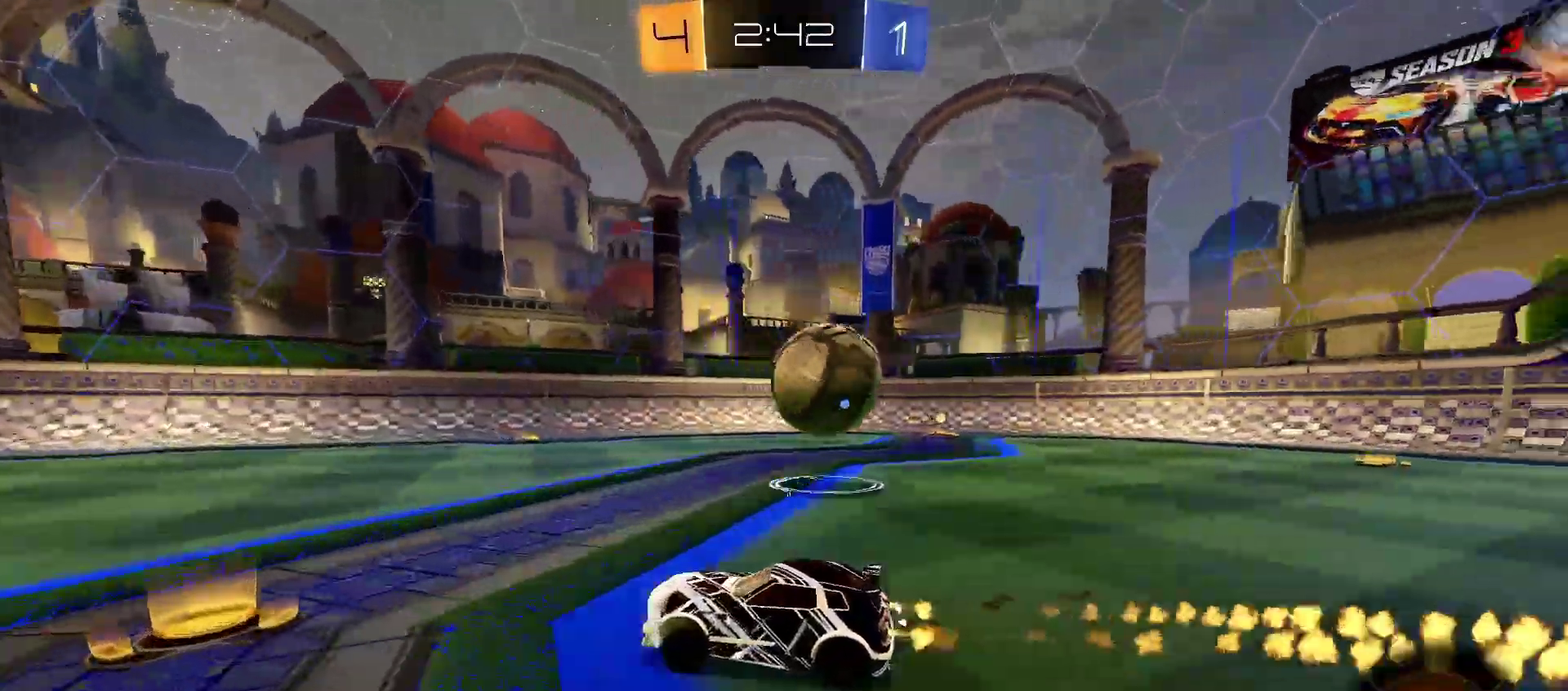
{"buttons": ["R2"], "left_stick": "center", "right_stick": "center", "events": [[33, "left_stick", "center"], [183, "R1", "up"], [250, "left_stick", "right"], [400, "left_stick", "center"]]}
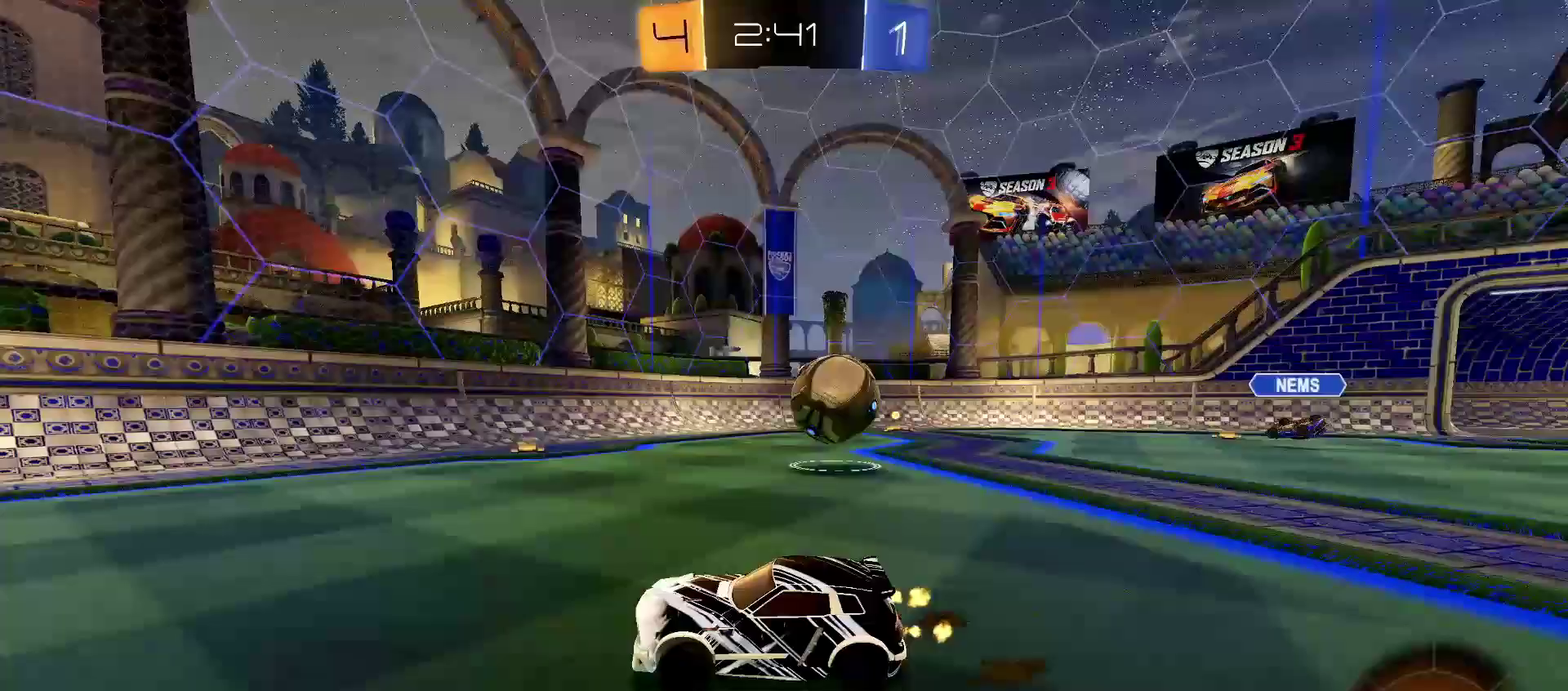
{"buttons": ["L1", "R2"], "left_stick": "right", "right_stick": "center", "events": [[67, "left_stick", "right"], [350, "L1", "down"]]}
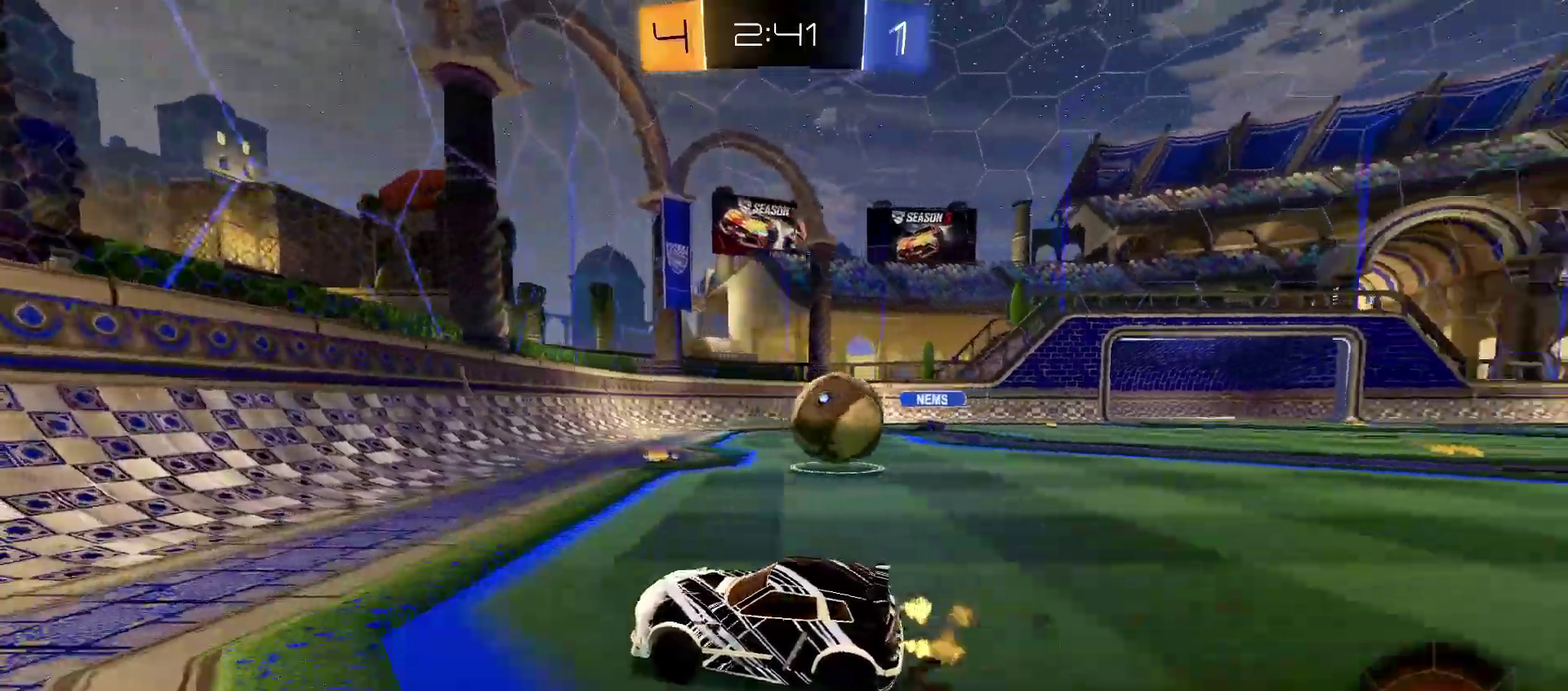
{"buttons": ["R2"], "left_stick": "right", "right_stick": "center", "events": [[33, "L1", "up"], [150, "SQUARE", "down"], [167, "L2", "down"], [233, "R2", "up"], [250, "SQUARE", "up"], [317, "L2", "up"], [400, "R2", "down"]]}
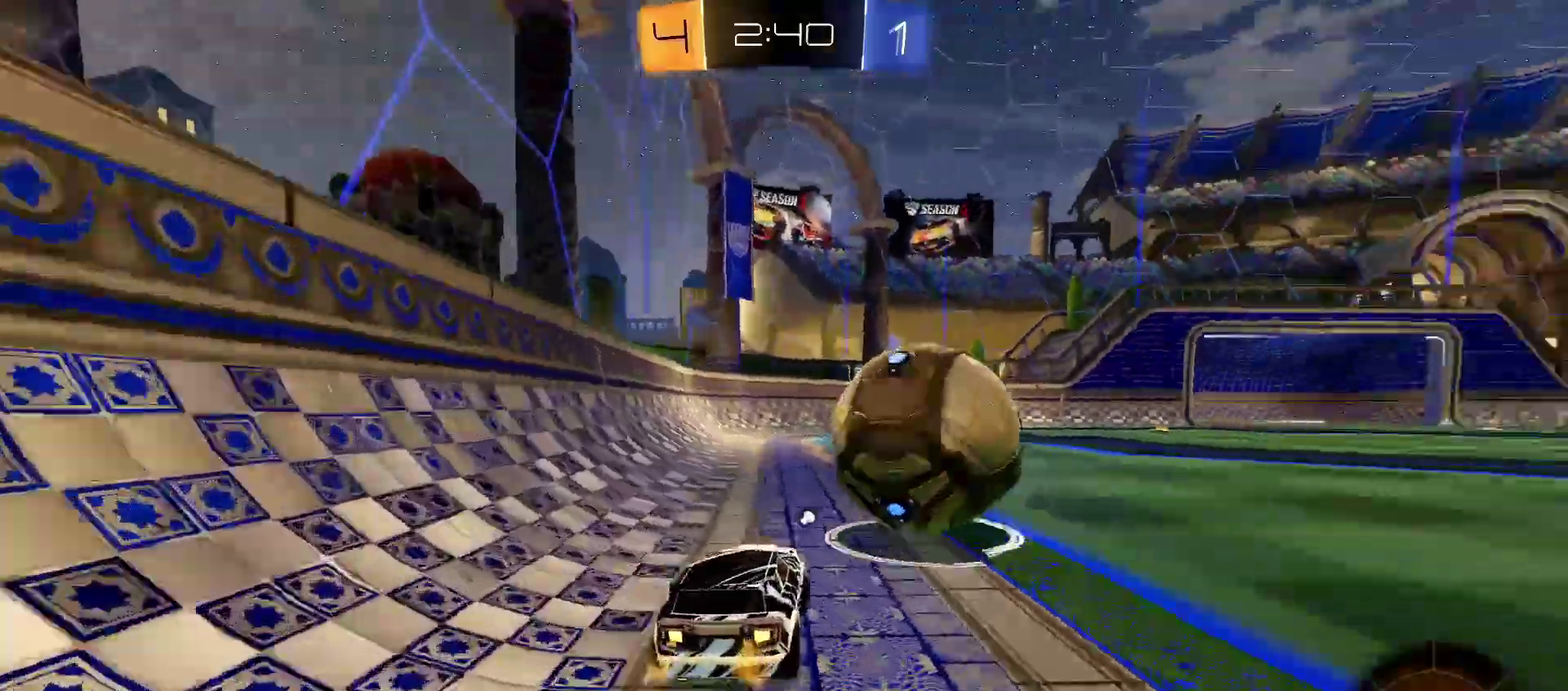
{"buttons": ["R2"], "left_stick": "center", "right_stick": "center", "events": [[117, "left_stick", "left"], [167, "left_stick", "down-left"], [233, "left_stick", "down-right"], [333, "left_stick", "center"], [417, "left_stick", "down-left"], [467, "left_stick", "center"]]}
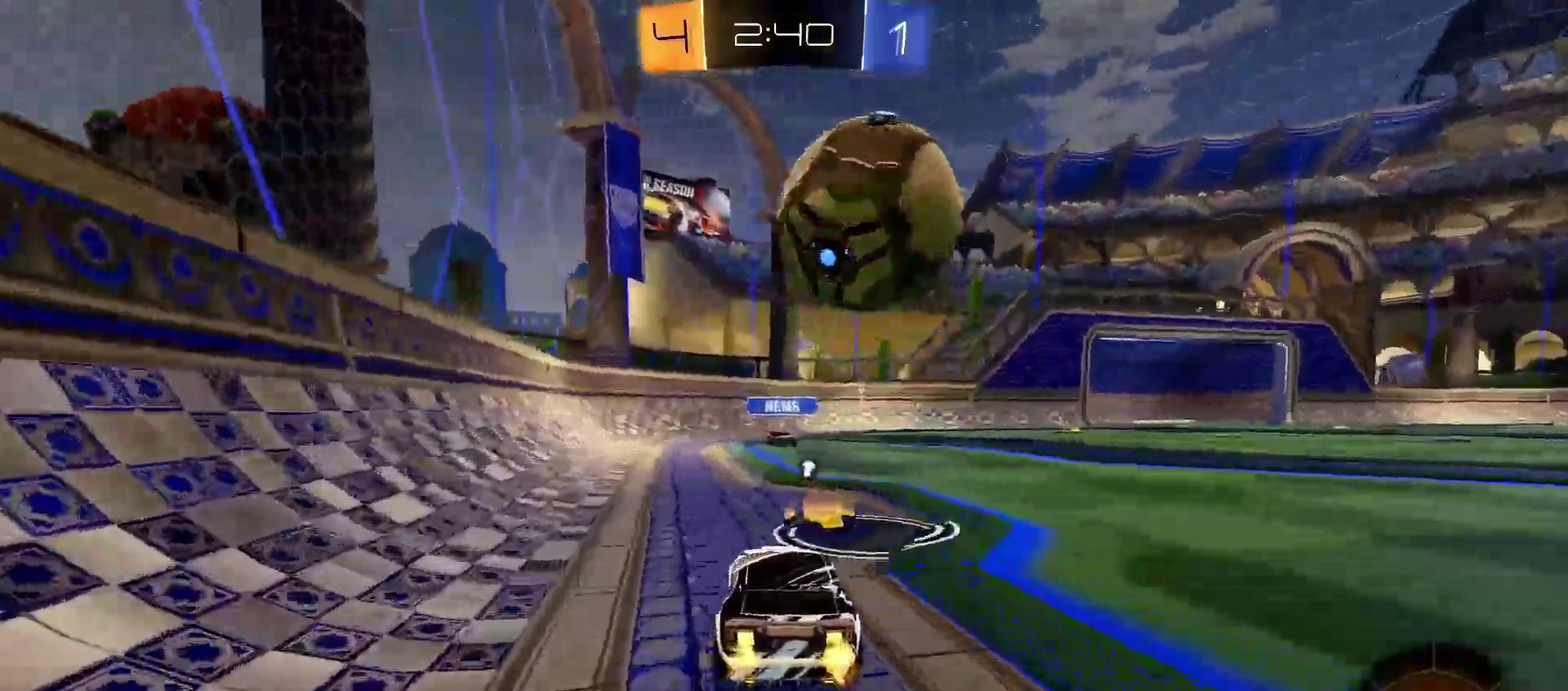
{"buttons": ["L2"], "left_stick": "center", "right_stick": "center", "events": [[183, "left_stick", "right"], [267, "R2", "up"], [300, "left_stick", "center"], [333, "L2", "down"], [383, "SQUARE", "down"], [483, "SQUARE", "up"]]}
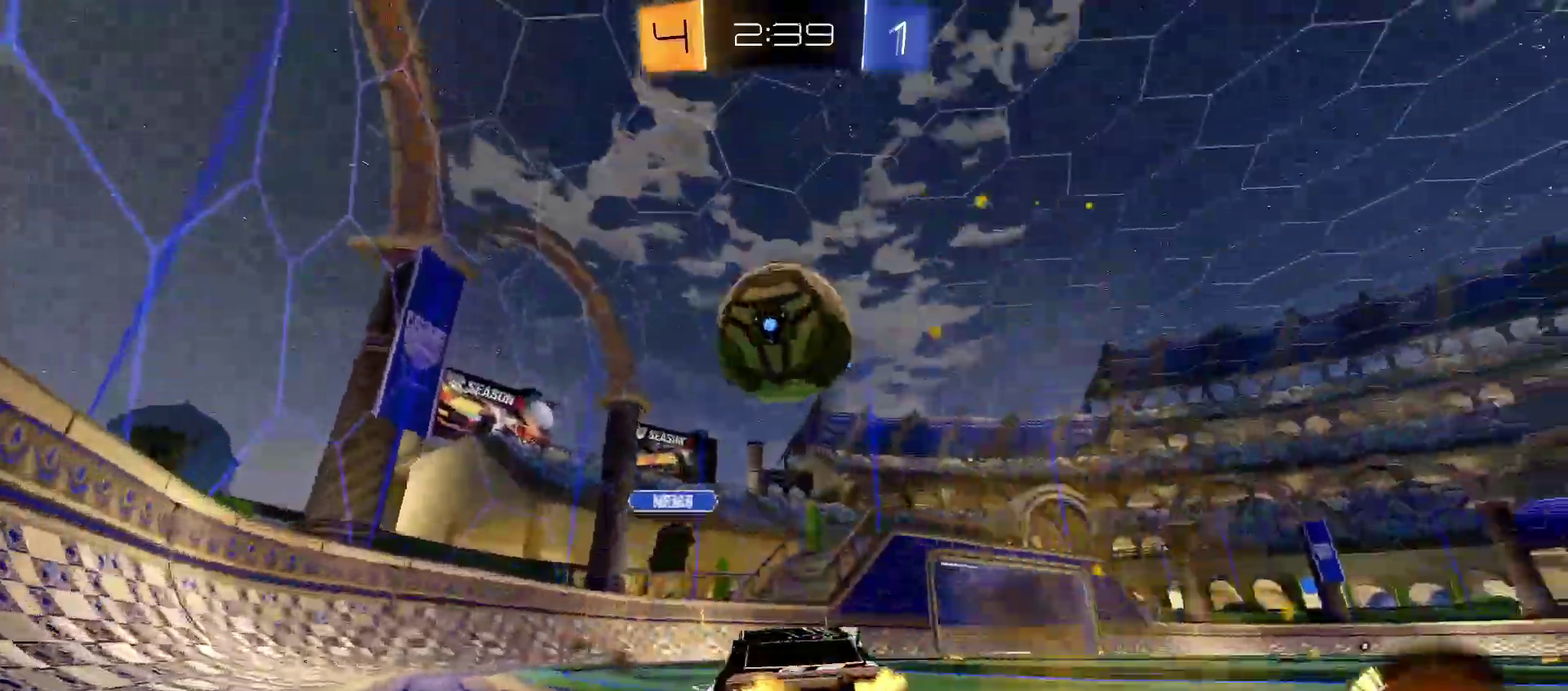
{"buttons": ["R1", "R2"], "left_stick": "right", "right_stick": "center", "events": [[100, "L2", "up"], [117, "left_stick", "right"], [133, "R2", "down"], [200, "L1", "down"], [367, "L1", "up"], [433, "R1", "down"]]}
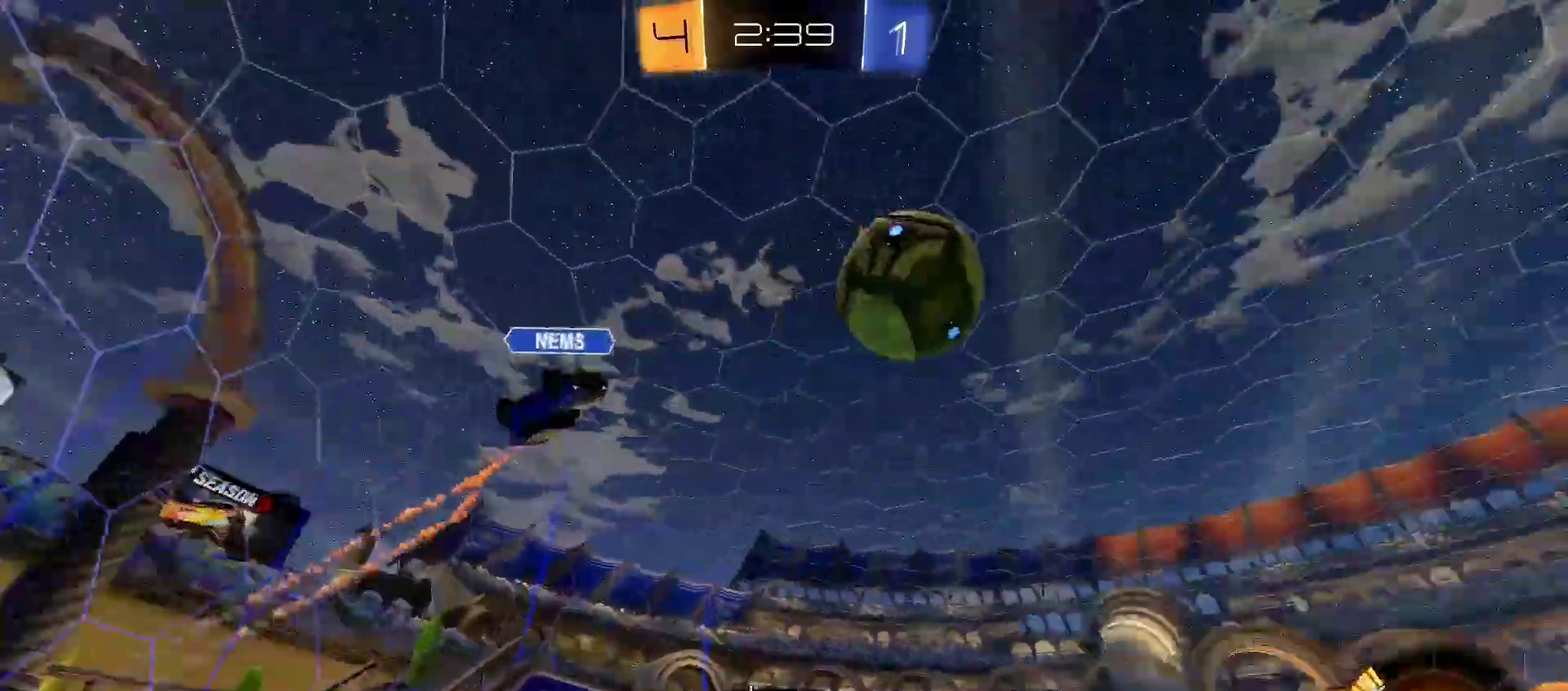
{"buttons": ["R1", "R2"], "left_stick": "right", "right_stick": "center", "events": []}
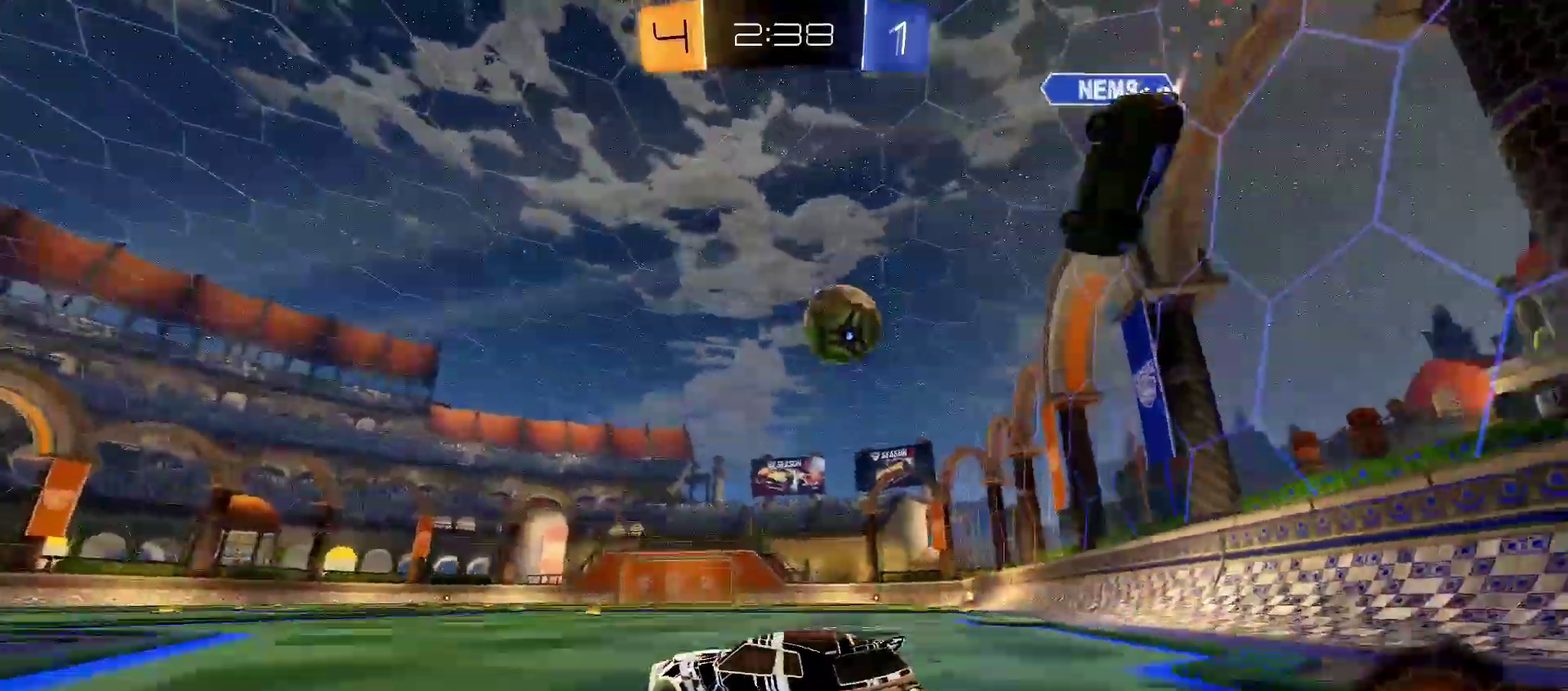
{"buttons": ["L1", "R1", "R2"], "left_stick": "up-left", "right_stick": "center"}
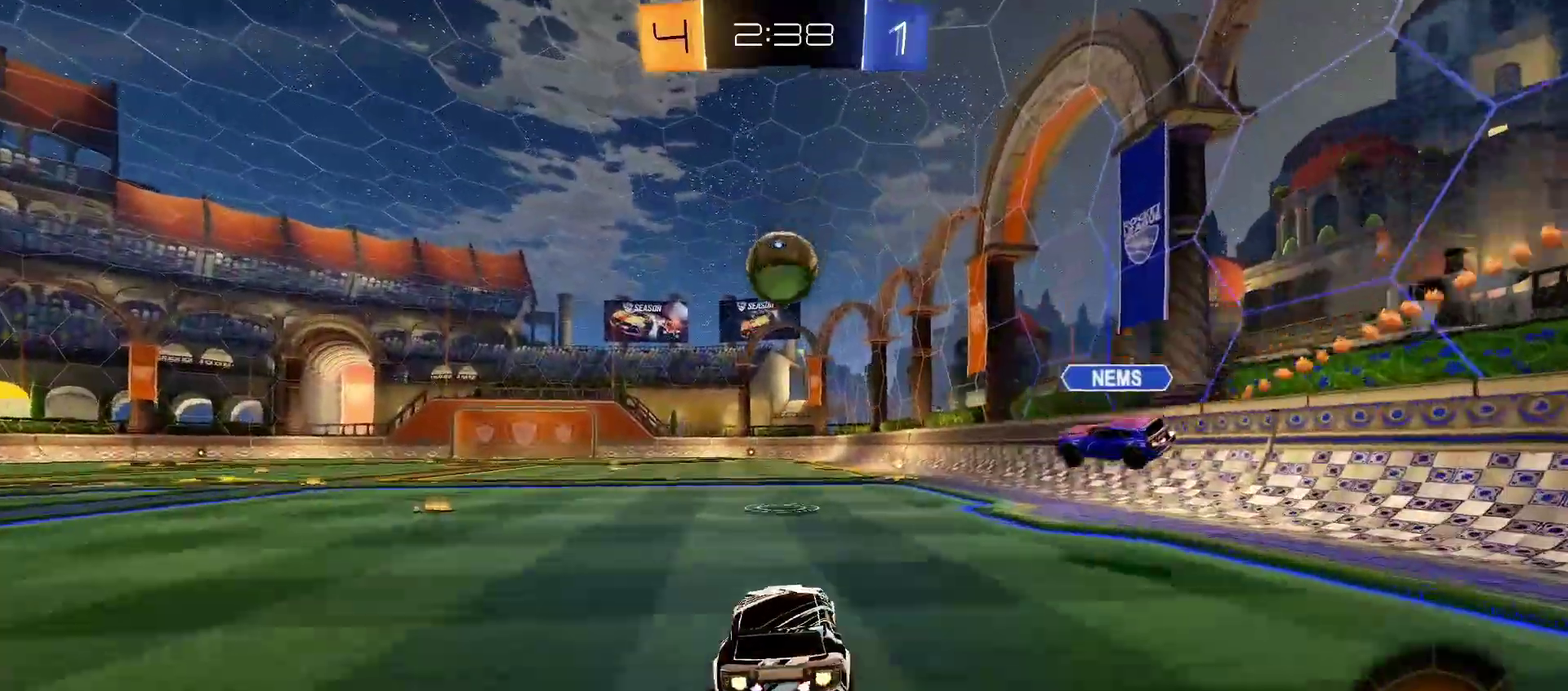
{"buttons": ["CROSS", "L1", "R1", "R2"], "left_stick": "down-left", "right_stick": "center"}
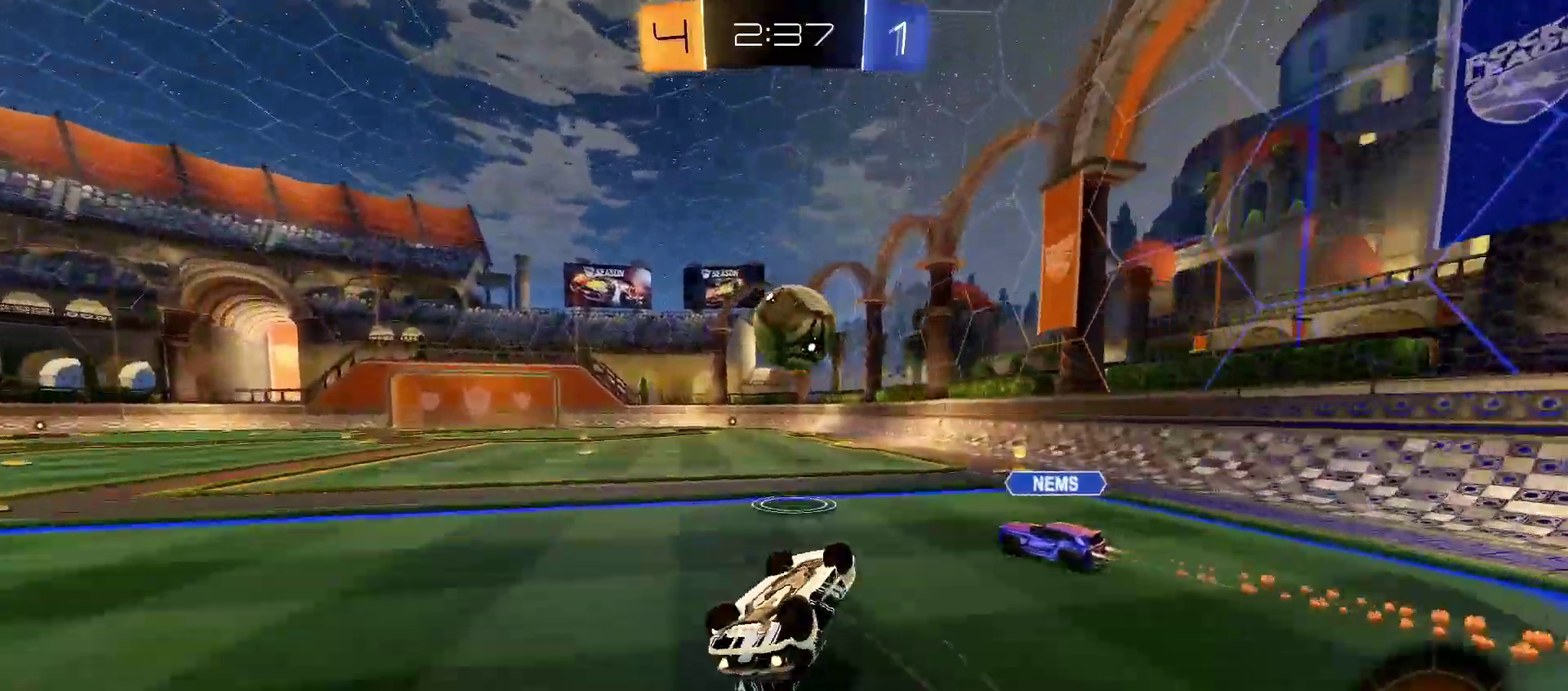
{"buttons": ["R1", "R2"], "left_stick": "down-left", "right_stick": "center", "events": [[250, "left_stick", "left"], [317, "L1", "up"], [333, "left_stick", "center"], [383, "CROSS", "up"], [500, "left_stick", "down-left"]]}
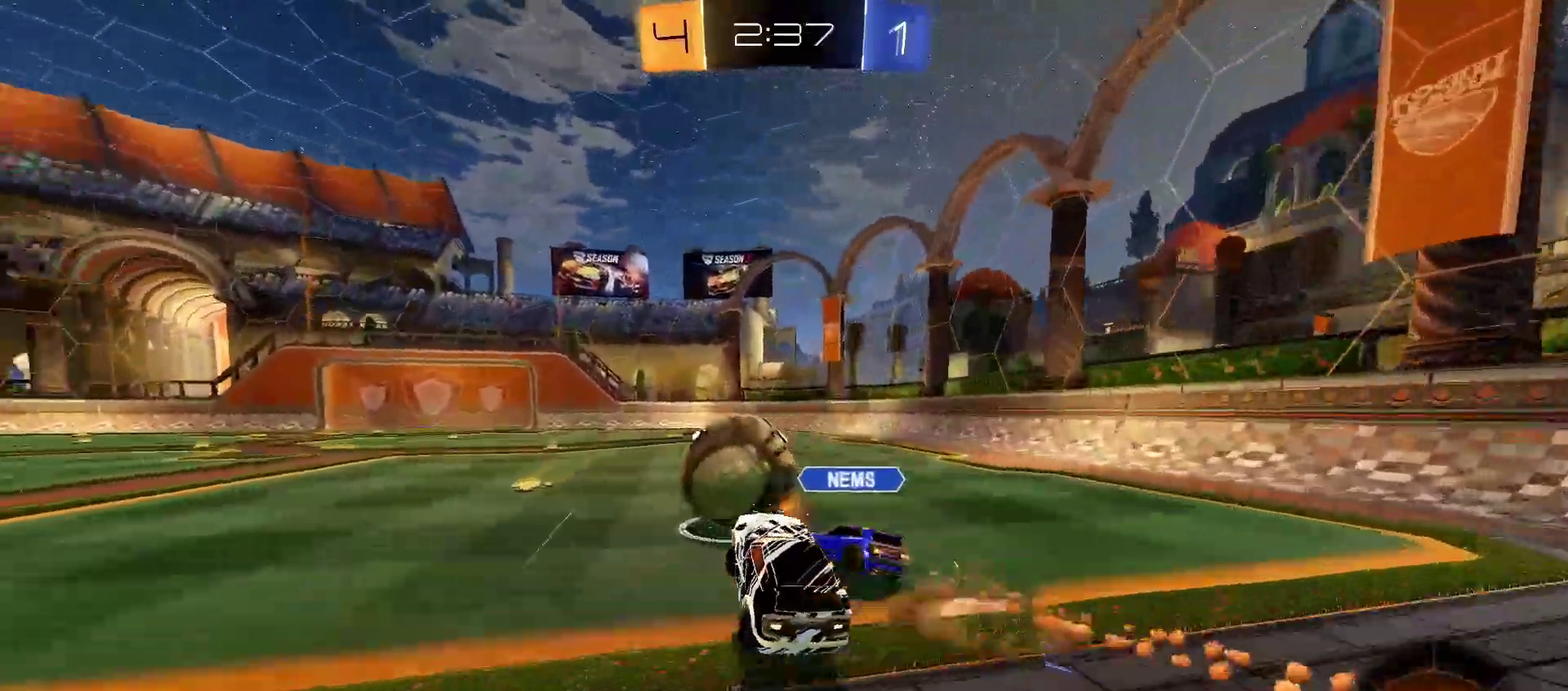
{"buttons": ["R2"], "left_stick": "center", "right_stick": "center", "events": [[217, "SQUARE", "down"], [283, "left_stick", "center"], [317, "SQUARE", "up"], [450, "R1", "up"]]}
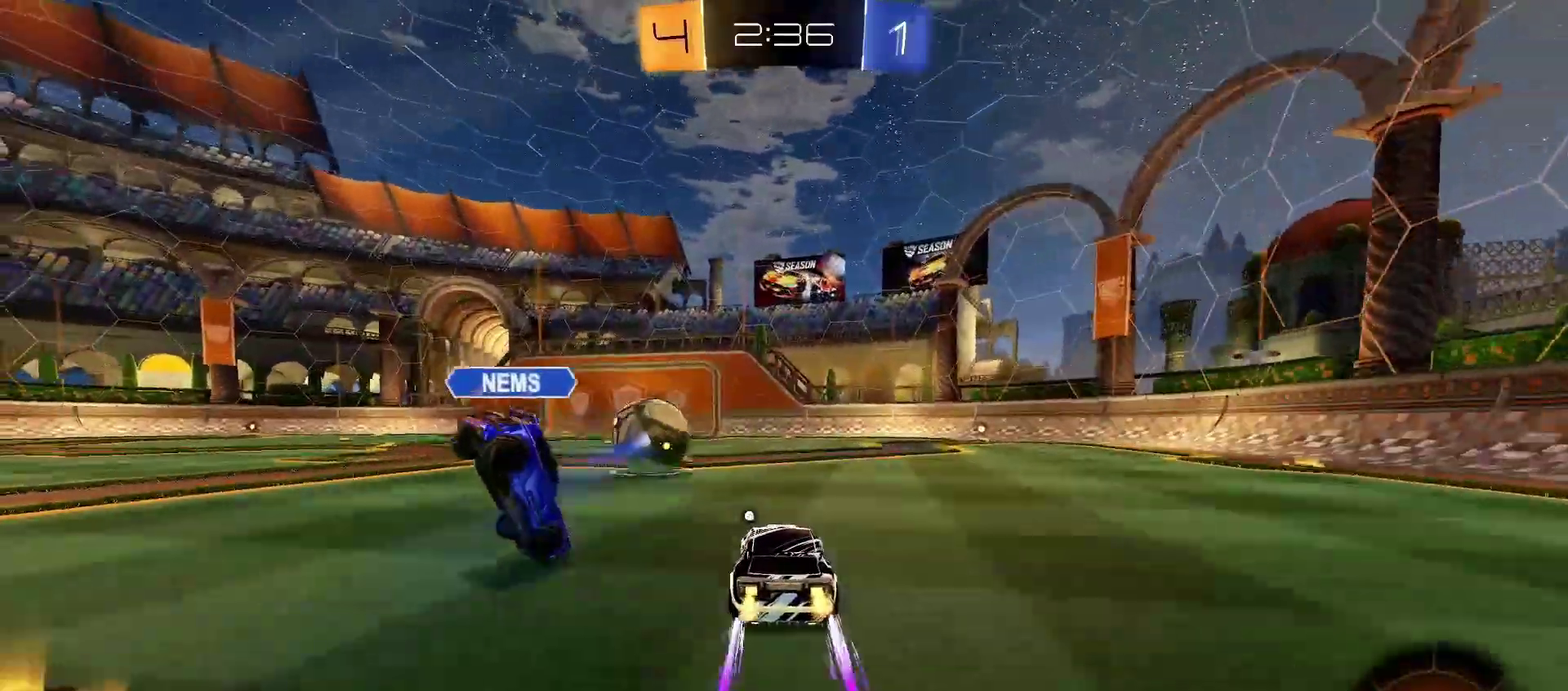
{"buttons": ["L1", "R1", "R2"], "left_stick": "up-right", "right_stick": "center", "events": [[17, "left_stick", "right"], [67, "left_stick", "center"], [200, "left_stick", "right"], [350, "left_stick", "center"], [400, "CROSS", "down"], [417, "left_stick", "right"], [433, "L1", "down"], [450, "R1", "down"], [467, "CROSS", "up"], [467, "left_stick", "up-right"]]}
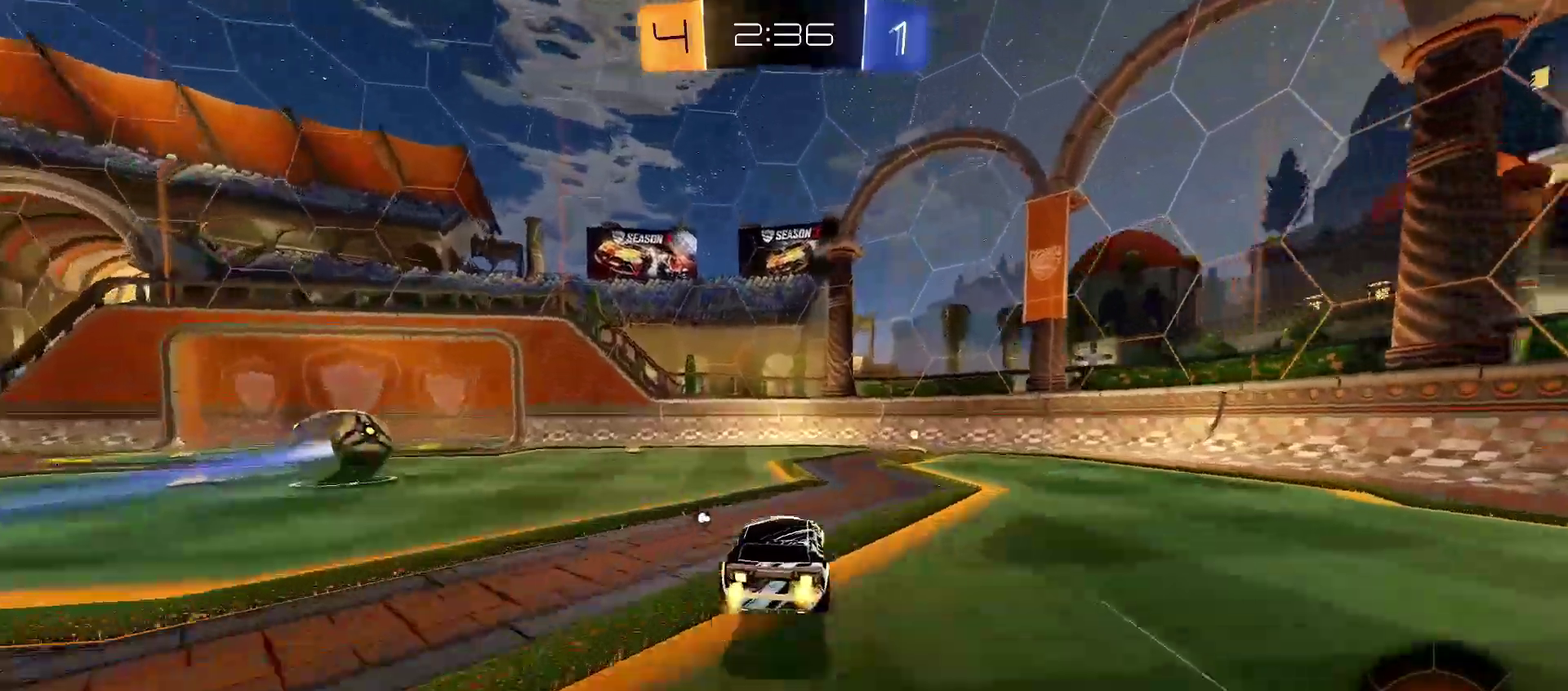
{"buttons": ["L1", "R1", "R2"], "left_stick": "down-right", "right_stick": "center", "events": [[17, "CROSS", "down"], [33, "left_stick", "right"], [83, "left_stick", "down-right"], [133, "left_stick", "down"], [150, "R1", "up"], [167, "CROSS", "up"], [217, "R1", "down"], [267, "SQUARE", "down"], [317, "left_stick", "right"], [367, "SQUARE", "up"], [450, "left_stick", "down-right"]]}
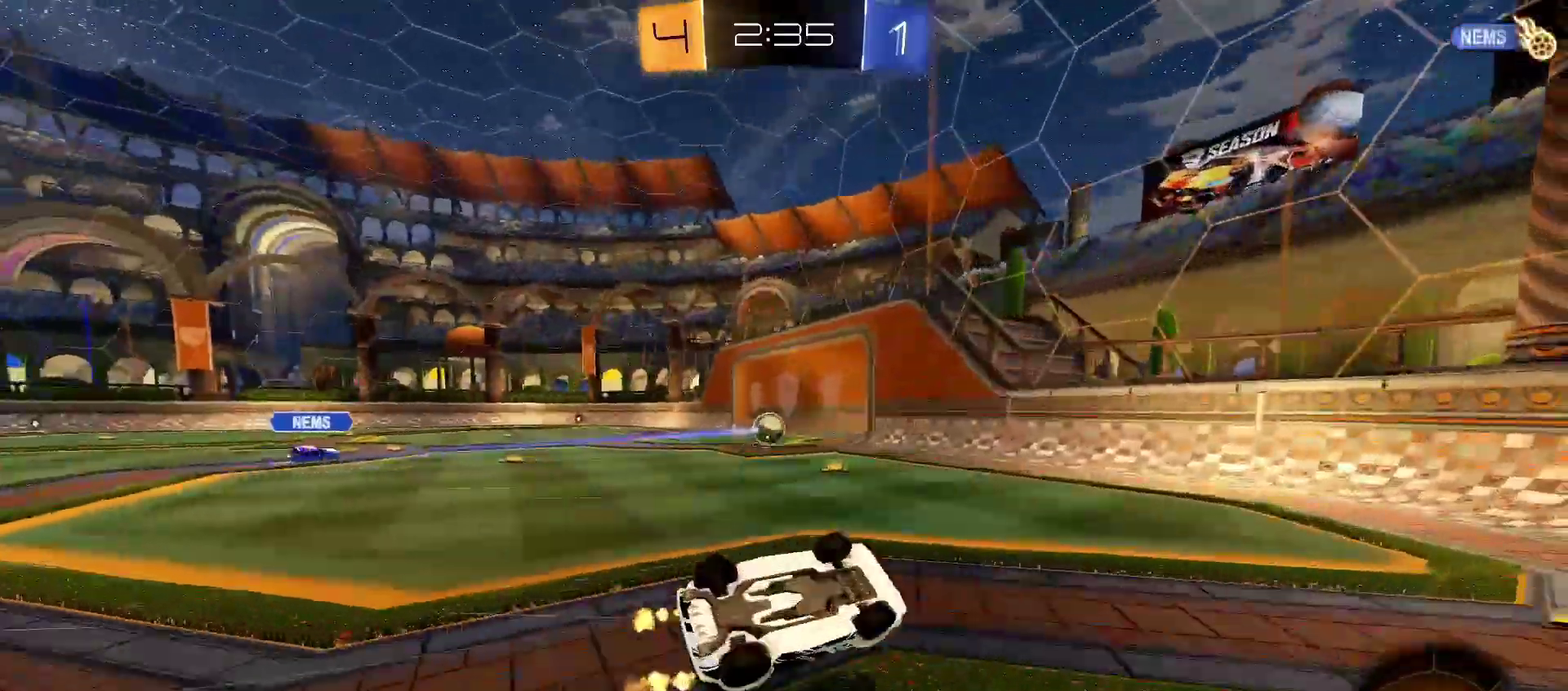
{"buttons": ["SQUARE", "L1", "R2"], "left_stick": "left", "right_stick": "center", "events": [[50, "SQUARE", "down"], [200, "SQUARE", "up"], [217, "L1", "up"], [217, "left_stick", "down"], [283, "left_stick", "down-left"], [333, "left_stick", "left"], [433, "R1", "up"], [450, "L1", "down"], [483, "SQUARE", "down"]]}
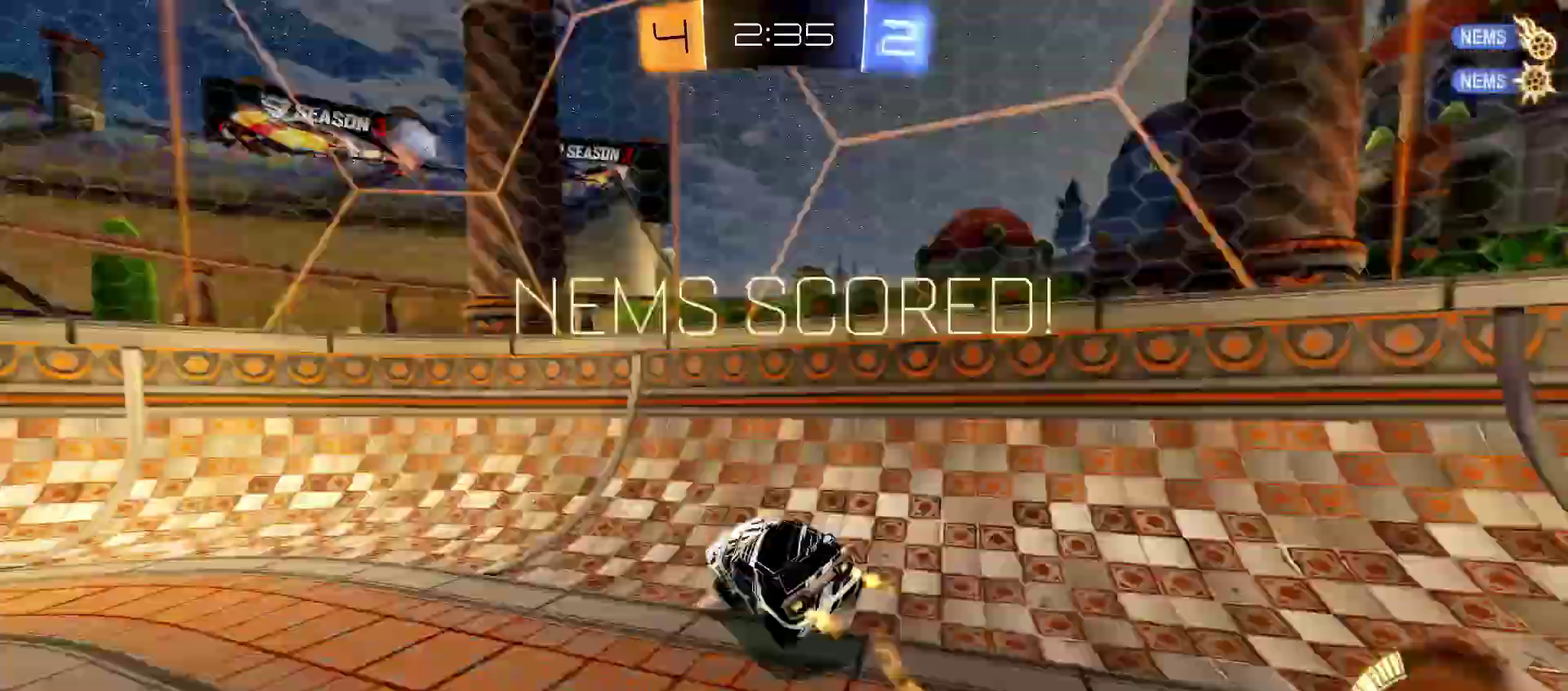
{"buttons": ["R2"], "left_stick": "left", "right_stick": "center", "events": [[50, "R1", "down"], [83, "SQUARE", "up"], [100, "L1", "up"], [333, "R1", "up"]]}
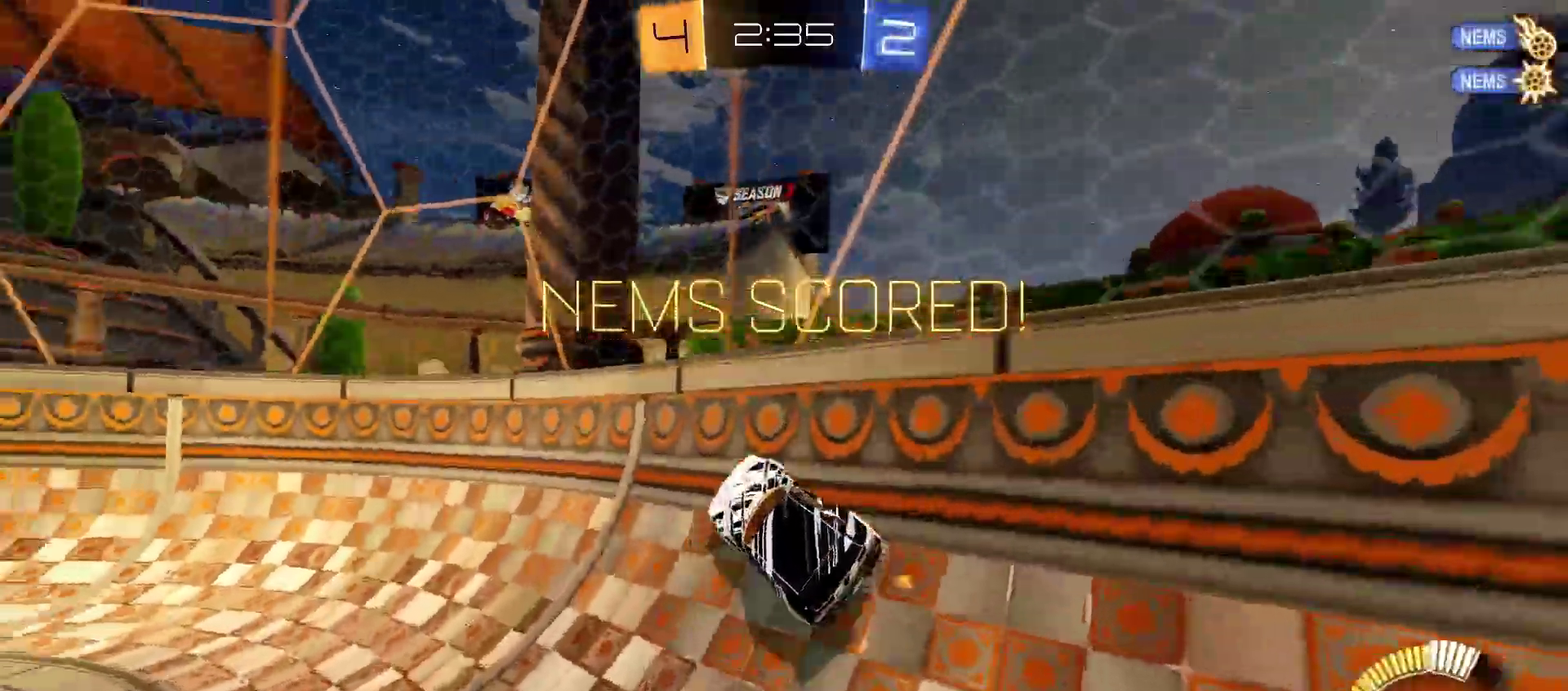
{"buttons": ["CROSS", "L1", "R1"], "left_stick": "up-left", "right_stick": "center", "events": [[83, "R1", "down"], [183, "R2", "up"], [217, "CROSS", "down"], [283, "left_stick", "up-left"], [317, "L1", "down"], [333, "CROSS", "up"], [433, "CROSS", "down"]]}
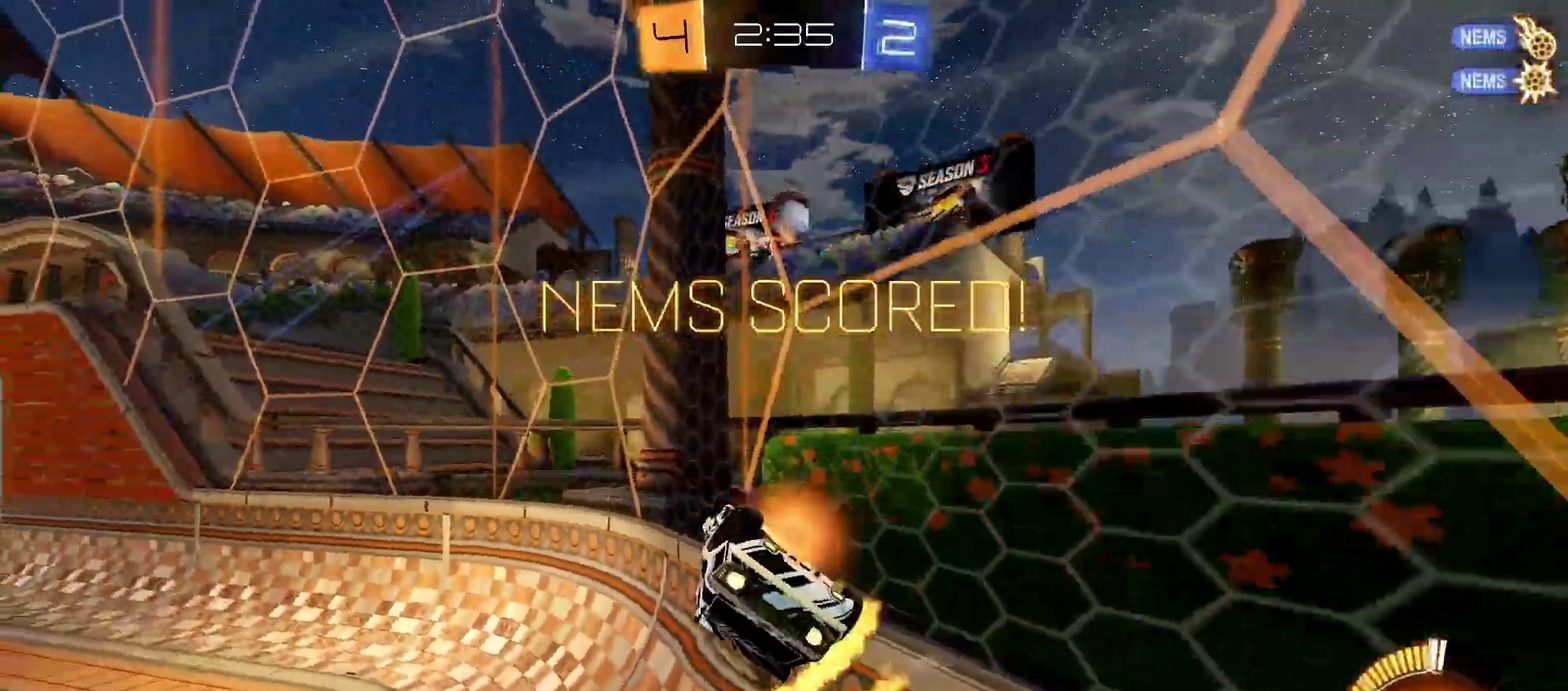
{"buttons": ["L1", "R1"], "left_stick": "up-left", "right_stick": "center", "events": [[117, "CROSS", "up"], [133, "left_stick", "down"], [267, "left_stick", "down-left"], [333, "left_stick", "left"], [467, "left_stick", "up-left"]]}
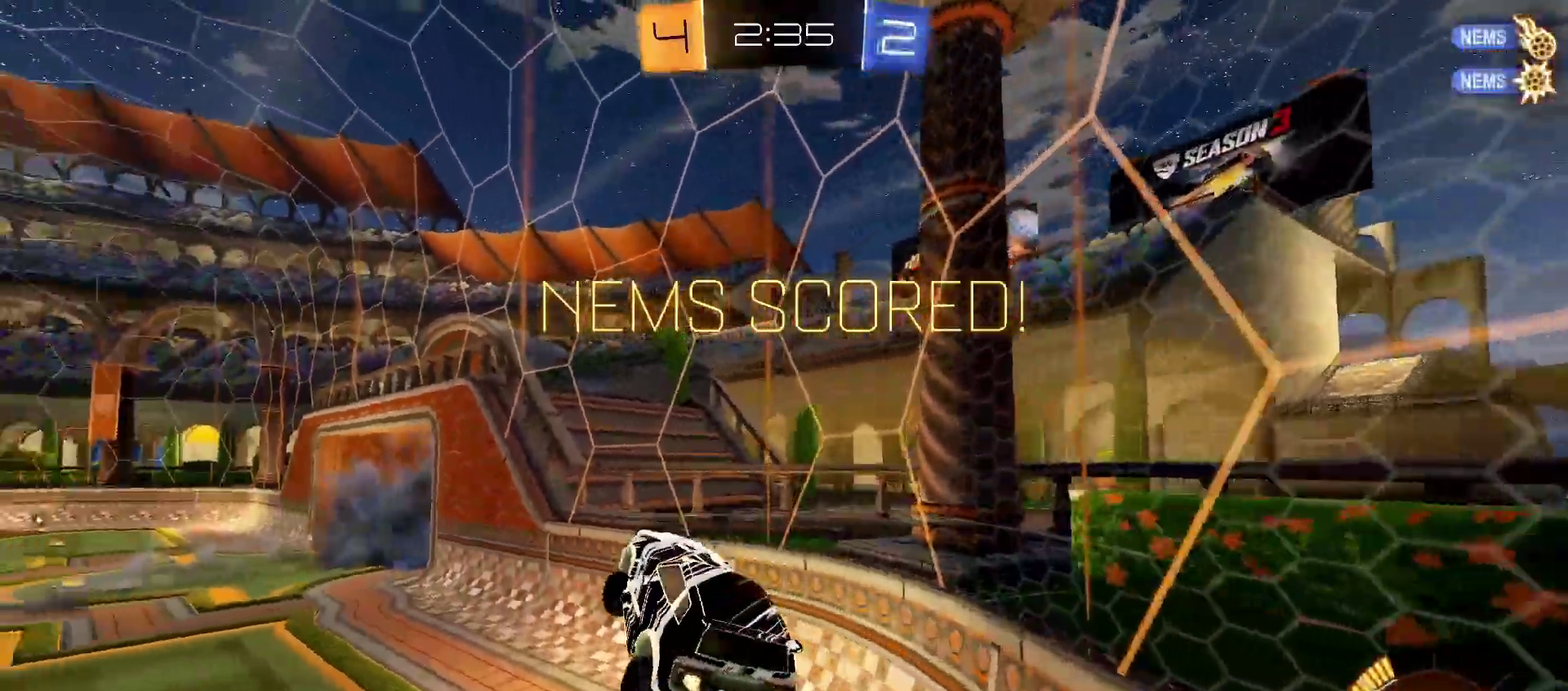
{"buttons": ["CROSS", "L1"], "left_stick": "up-left", "right_stick": "center", "events": [[117, "L1", "up"], [117, "left_stick", "left"], [167, "left_stick", "down-left"], [250, "L1", "down"], [300, "left_stick", "left"], [350, "R1", "up"], [433, "left_stick", "up-left"], [450, "CROSS", "down"]]}
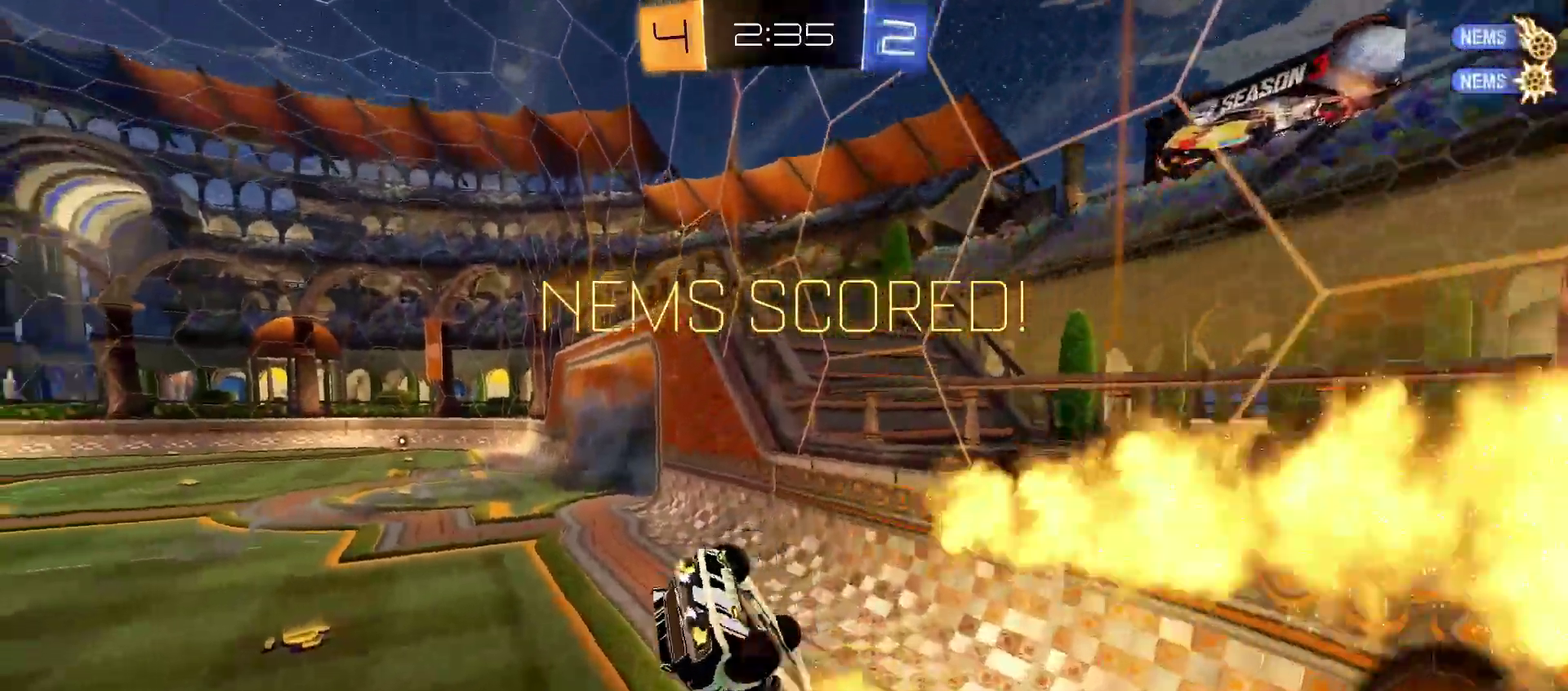
{"buttons": ["L1", "R1"], "left_stick": "up-left", "right_stick": "center", "events": [[33, "R1", "down"], [67, "CROSS", "up"], [167, "CROSS", "down"], [267, "CROSS", "up"], [367, "CROSS", "down"], [483, "CROSS", "up"]]}
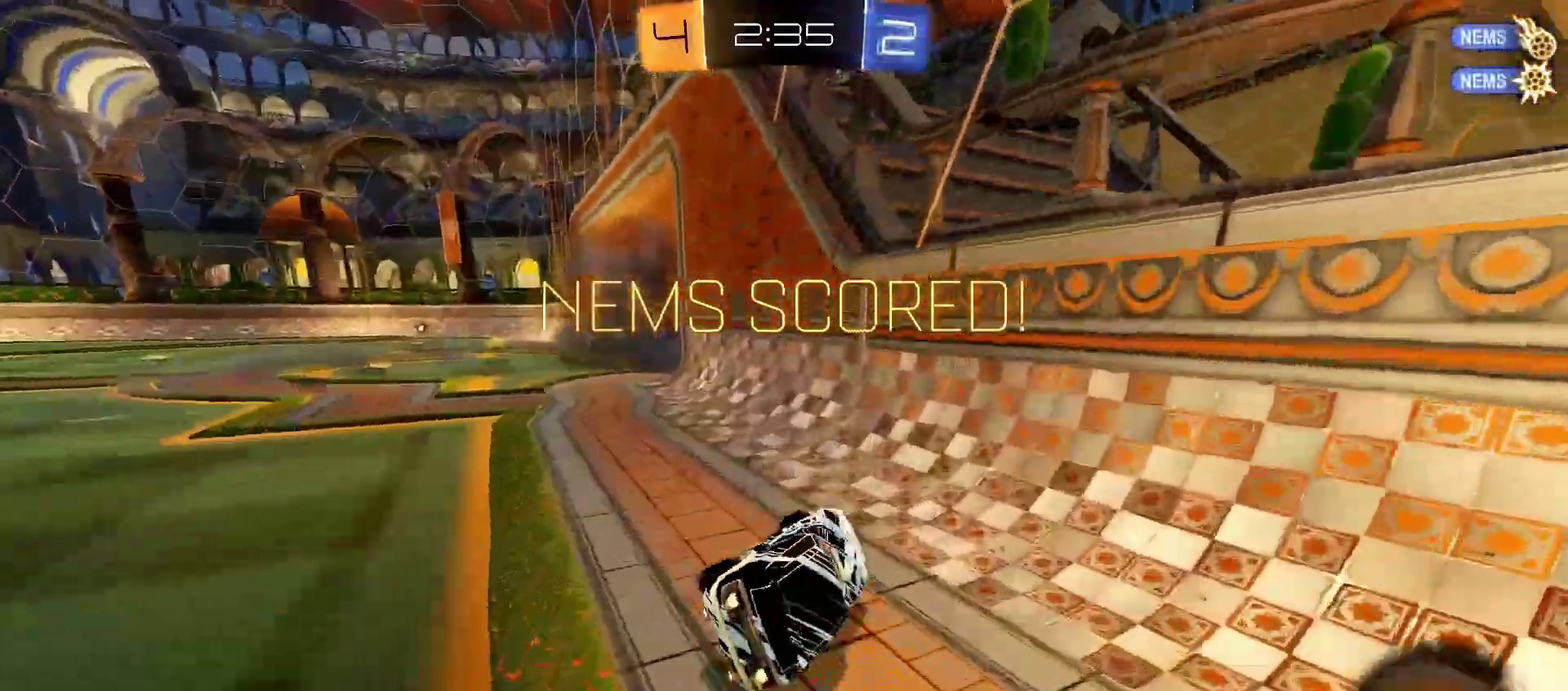
{"buttons": ["CROSS", "L1", "R1", "R2"], "left_stick": "left", "right_stick": "center", "events": [[67, "R1", "up"], [267, "R2", "down"], [267, "left_stick", "left"], [317, "R1", "down"], [400, "CROSS", "down"]]}
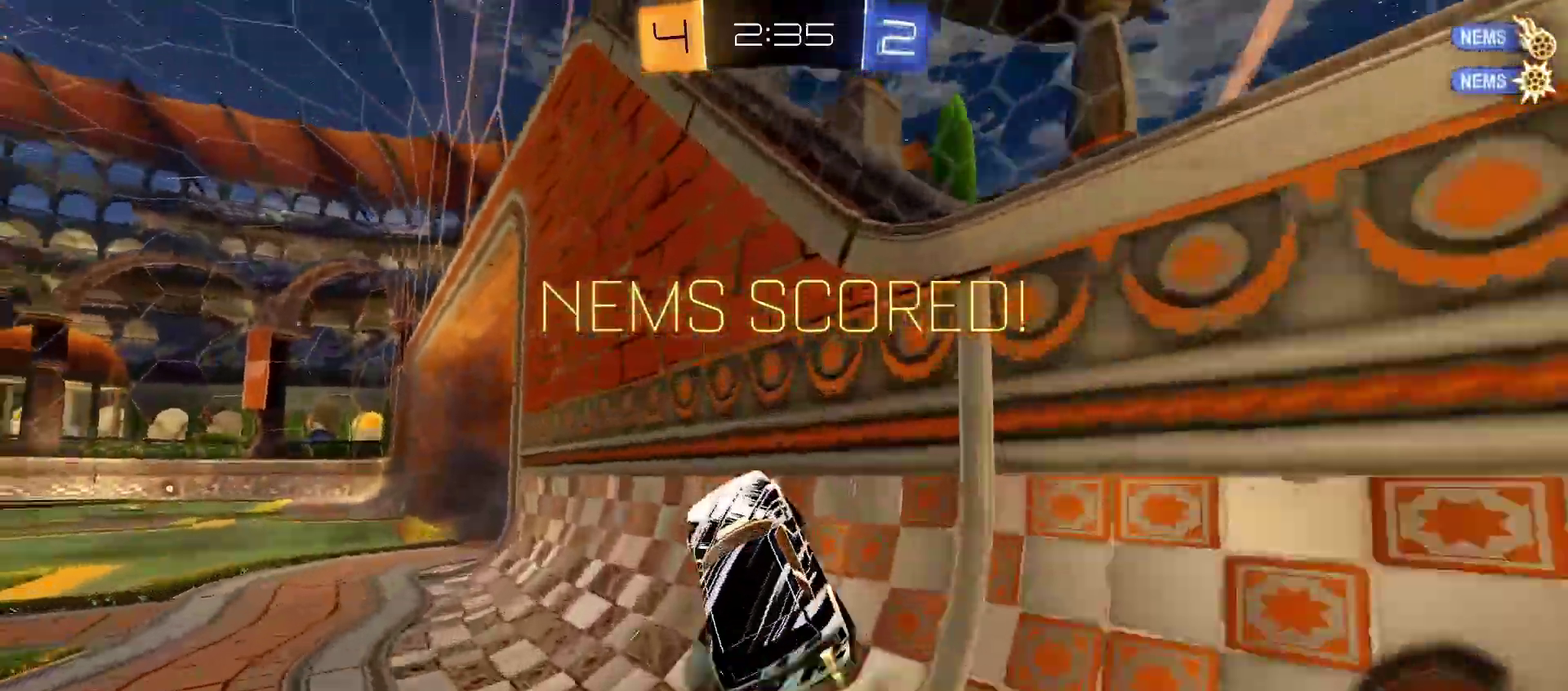
{"buttons": ["L1", "R1", "R2"], "left_stick": "up-left", "right_stick": "center", "events": [[50, "CROSS", "up"], [233, "R1", "up"], [250, "left_stick", "up-left"], [317, "CROSS", "down"], [350, "R1", "down"], [467, "CROSS", "up"]]}
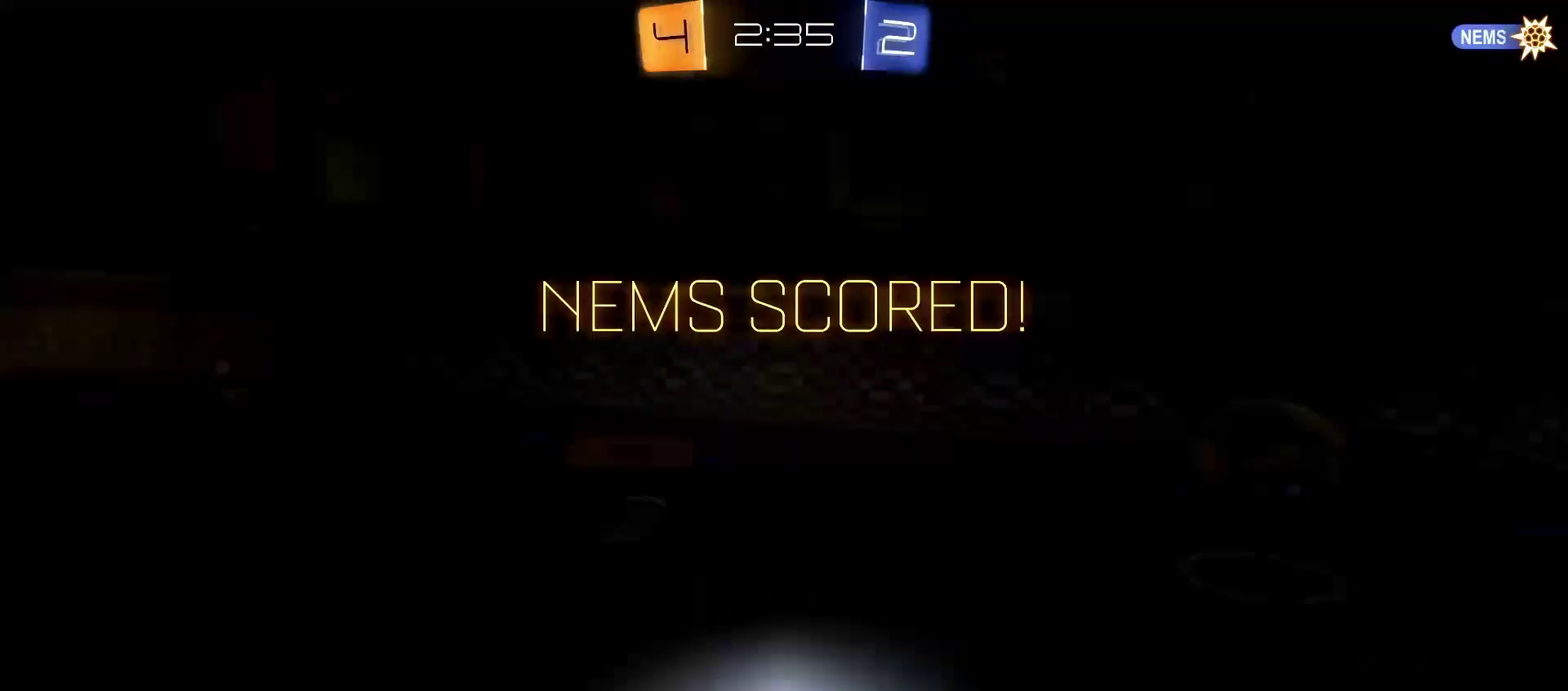
{"buttons": ["CROSS", "R1", "R2"], "left_stick": "center", "right_stick": "center", "events": [[17, "L1", "up"], [17, "left_stick", "center"], [50, "R1", "up"], [183, "R1", "down"], [200, "CROSS", "down"], [350, "CROSS", "up"], [367, "R1", "up"], [467, "CROSS", "down"], [500, "R1", "down"]]}
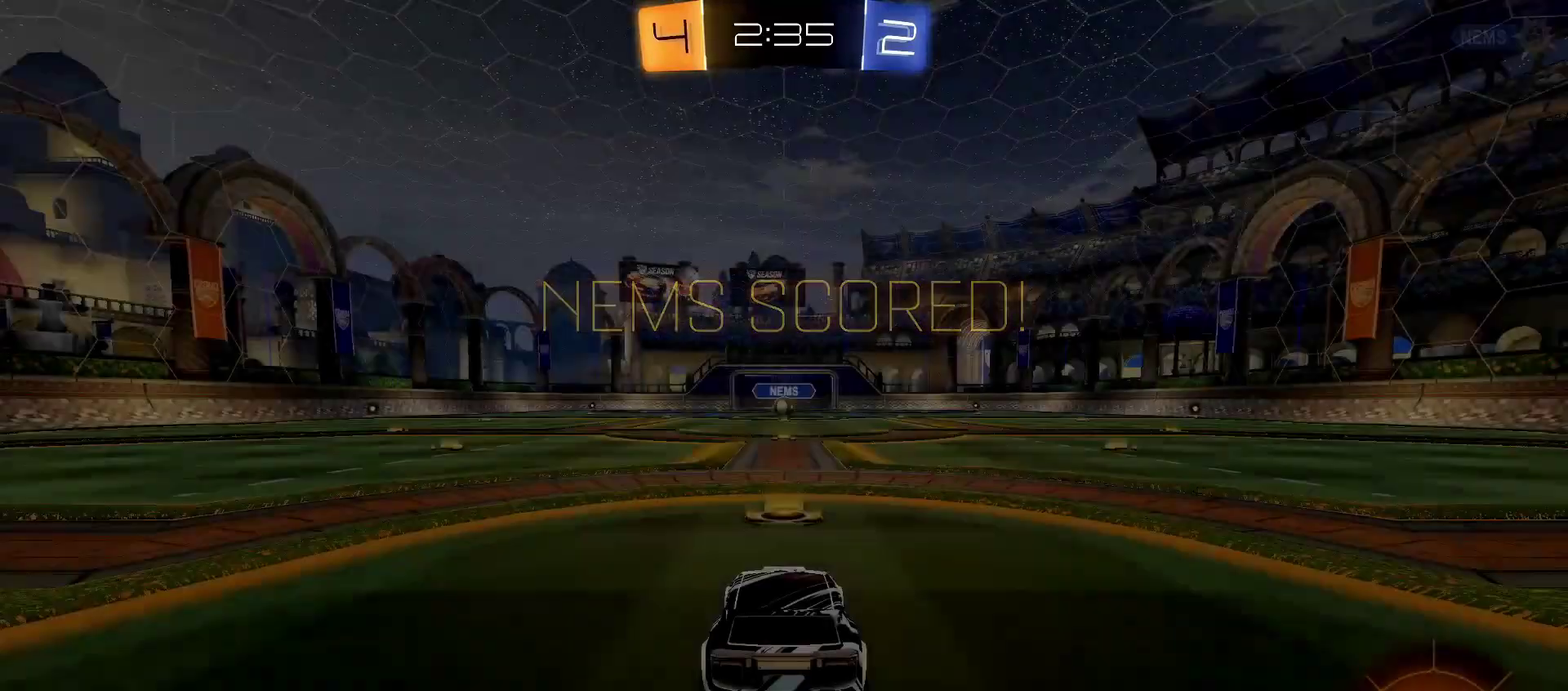
{"buttons": ["R1", "R2"], "left_stick": "center", "right_stick": "center", "events": [[83, "CROSS", "up"]]}
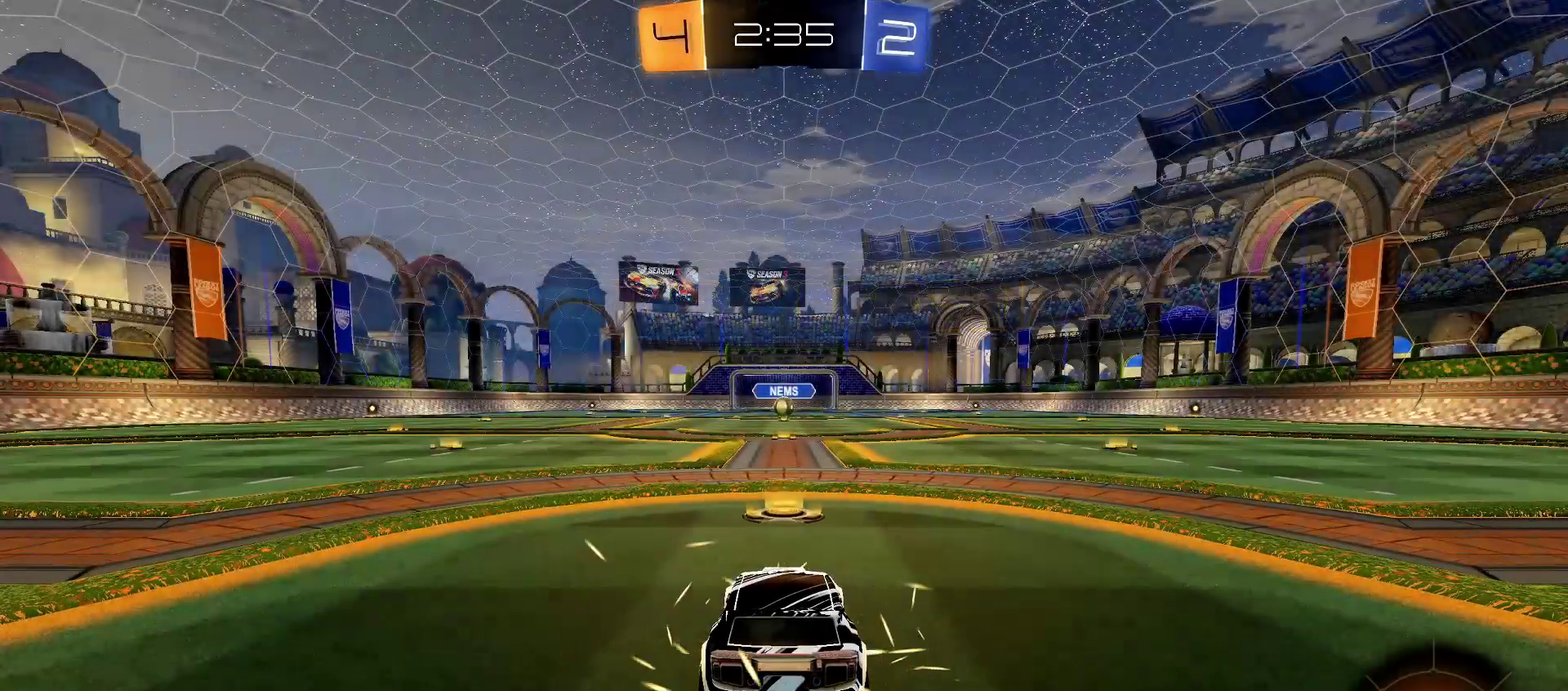
{"buttons": ["R1", "R2"], "left_stick": "center", "right_stick": "center", "events": [[333, "SQUARE", "down"], [417, "SQUARE", "up"]]}
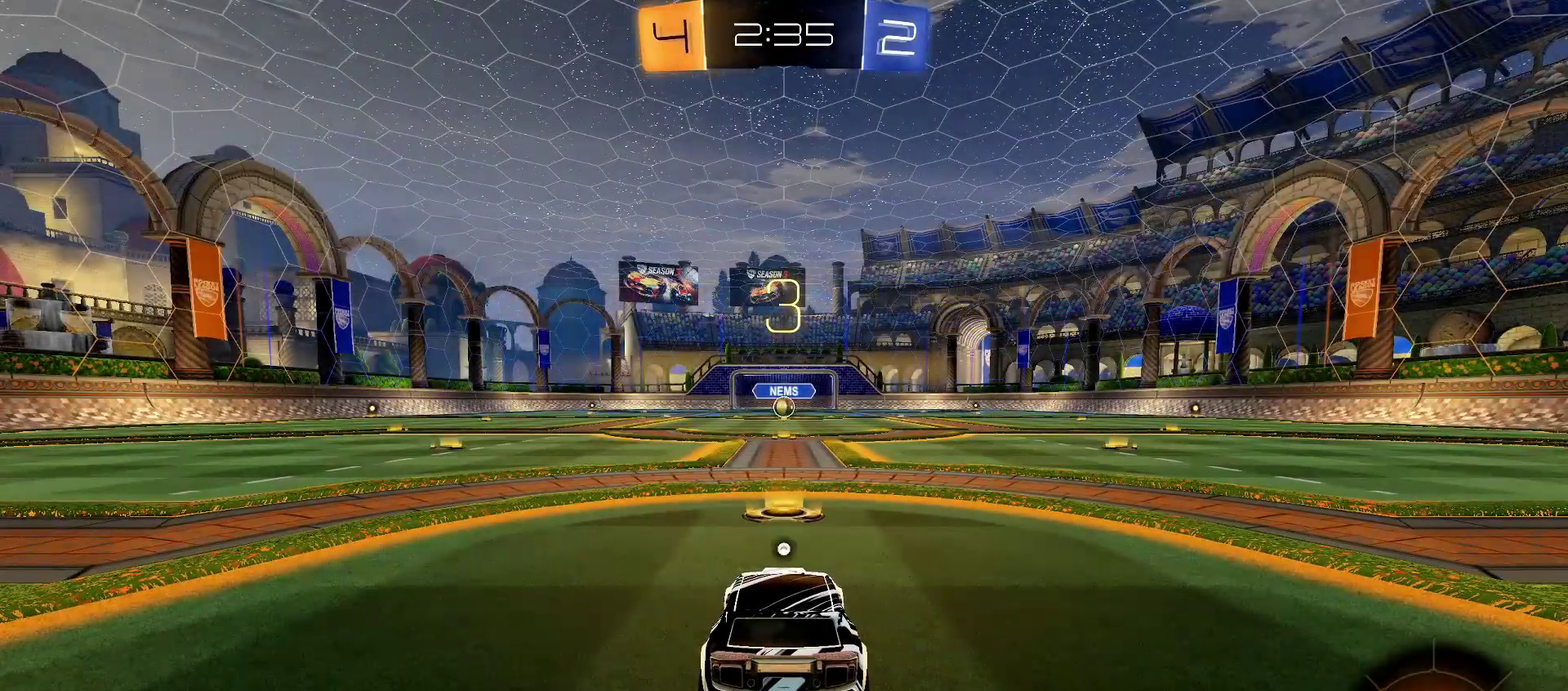
{"buttons": ["R1", "R2"], "left_stick": "center", "right_stick": "center", "events": []}